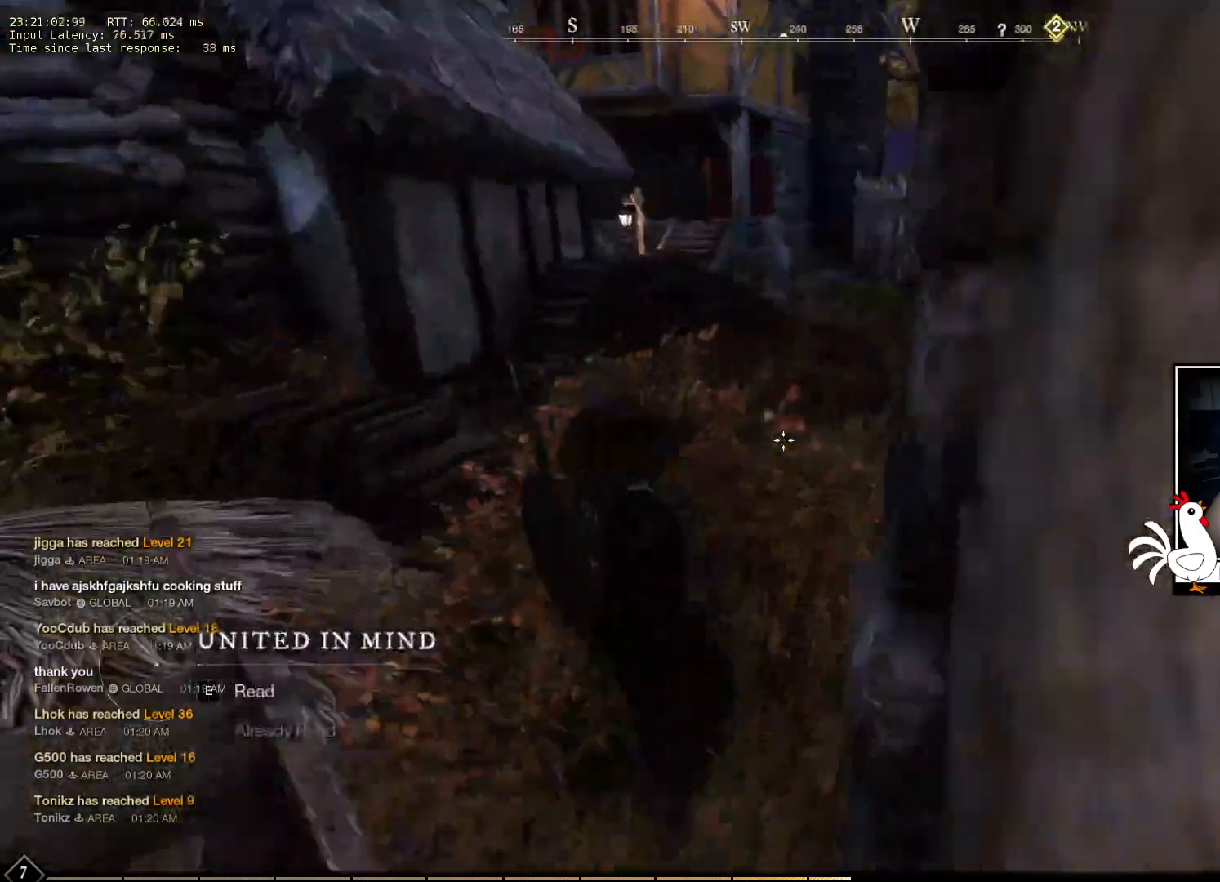
Gameplay with keyboard and mouse; each line is a JSON object with the keys and mouse buttons held at the frame after it. "events" lists presses ("down") and releases ("up") of "a", "ctrl", "d", "e", "q", "s", "shift", "space", "w", "mouse_left", "mouse_wheel", "mouse_right", "mouse_mb4" and "mouse_mb5" between this image and that frame as [ms after this image, input, new state], when the widget could be followed in between. "mouse_left", "mouse_wheel", "mouse_right", "mouse_mb4", "mouse_mb5" = the "left", "wheel", "right", "mb4", "mb5" buttons of the "mouse" list. No other keys are recorded. "wheel" means that the mouse wheel is clicked or scrolled. Mouse movement is not recorded.
{"keys": ["w"], "mouse": [], "events": [[183, "w", "down"]]}
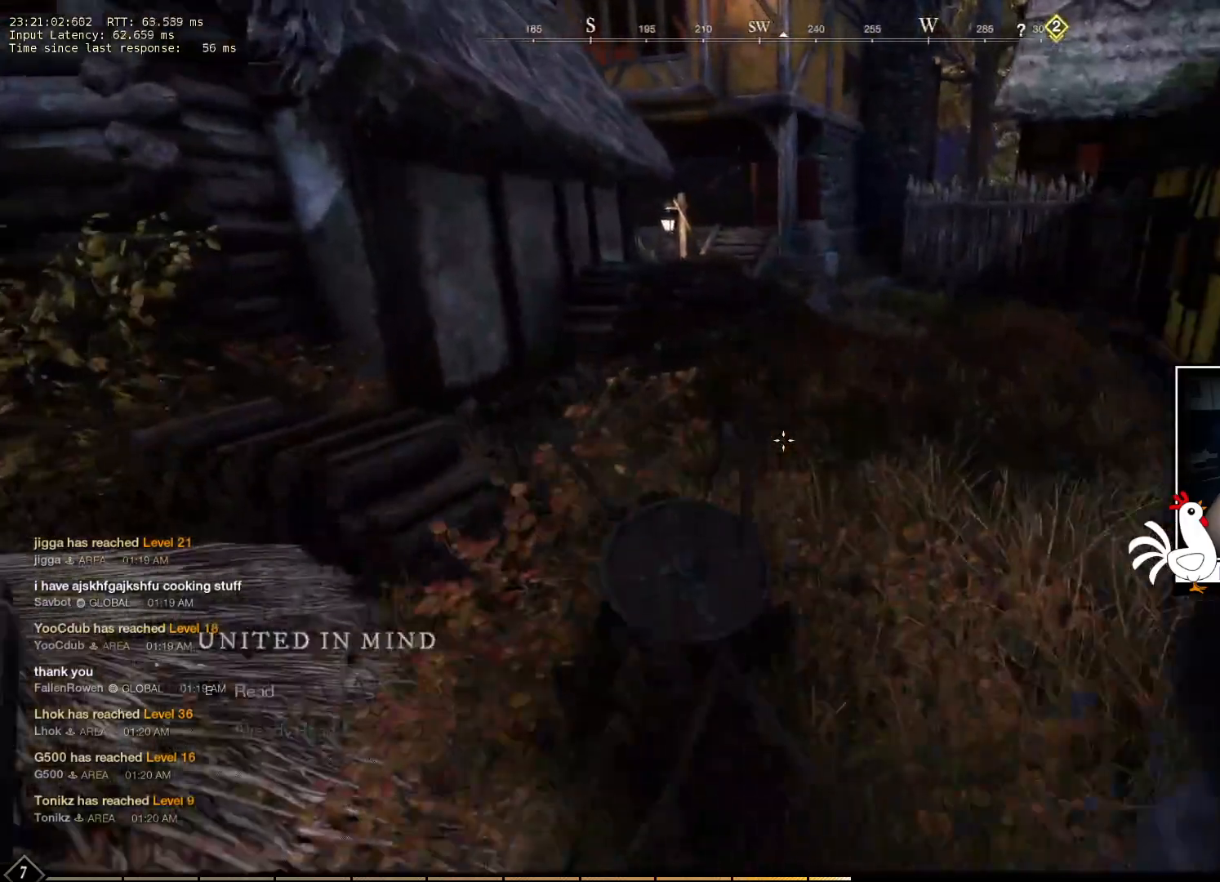
{"keys": ["w"], "mouse": [], "events": []}
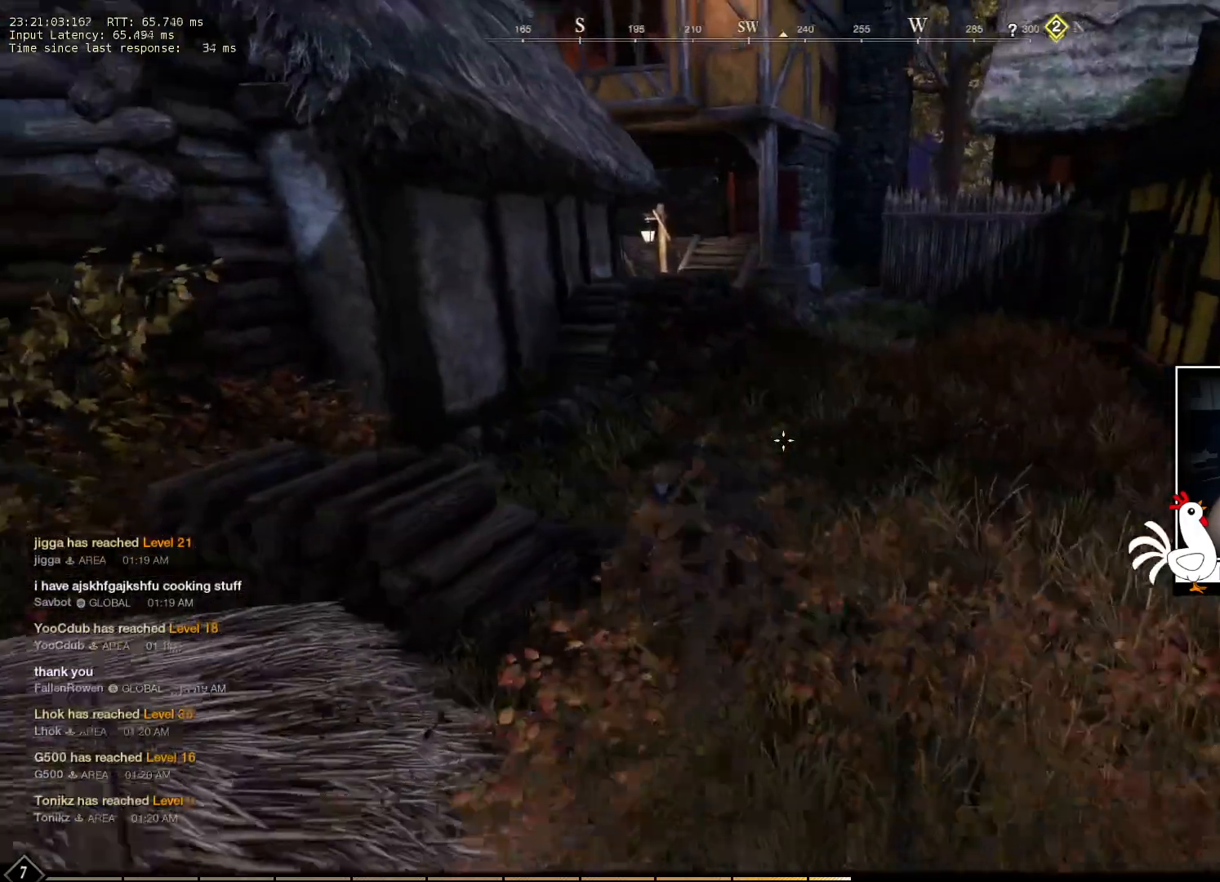
{"keys": ["w"], "mouse": [], "events": [[266, "space", "down"], [416, "space", "up"]]}
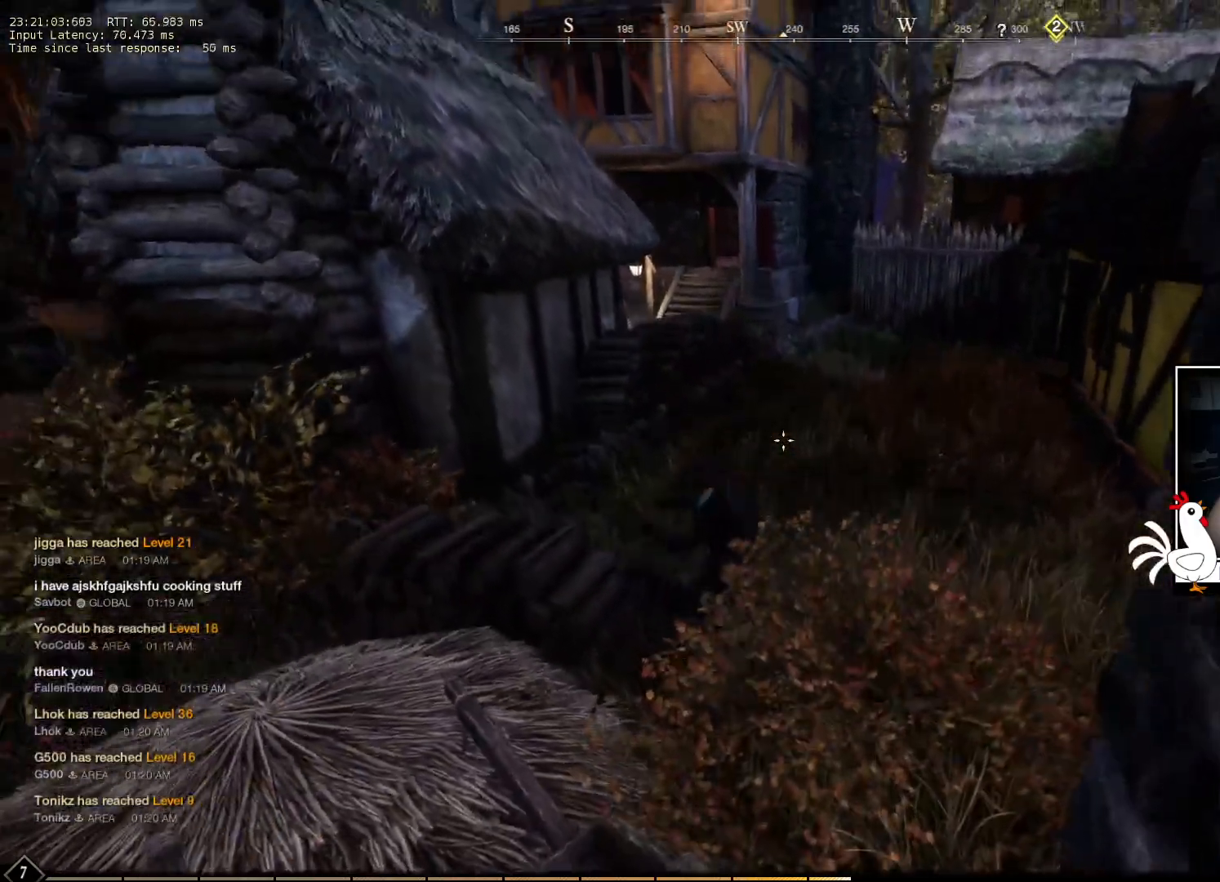
{"keys": ["w"], "mouse": [], "events": []}
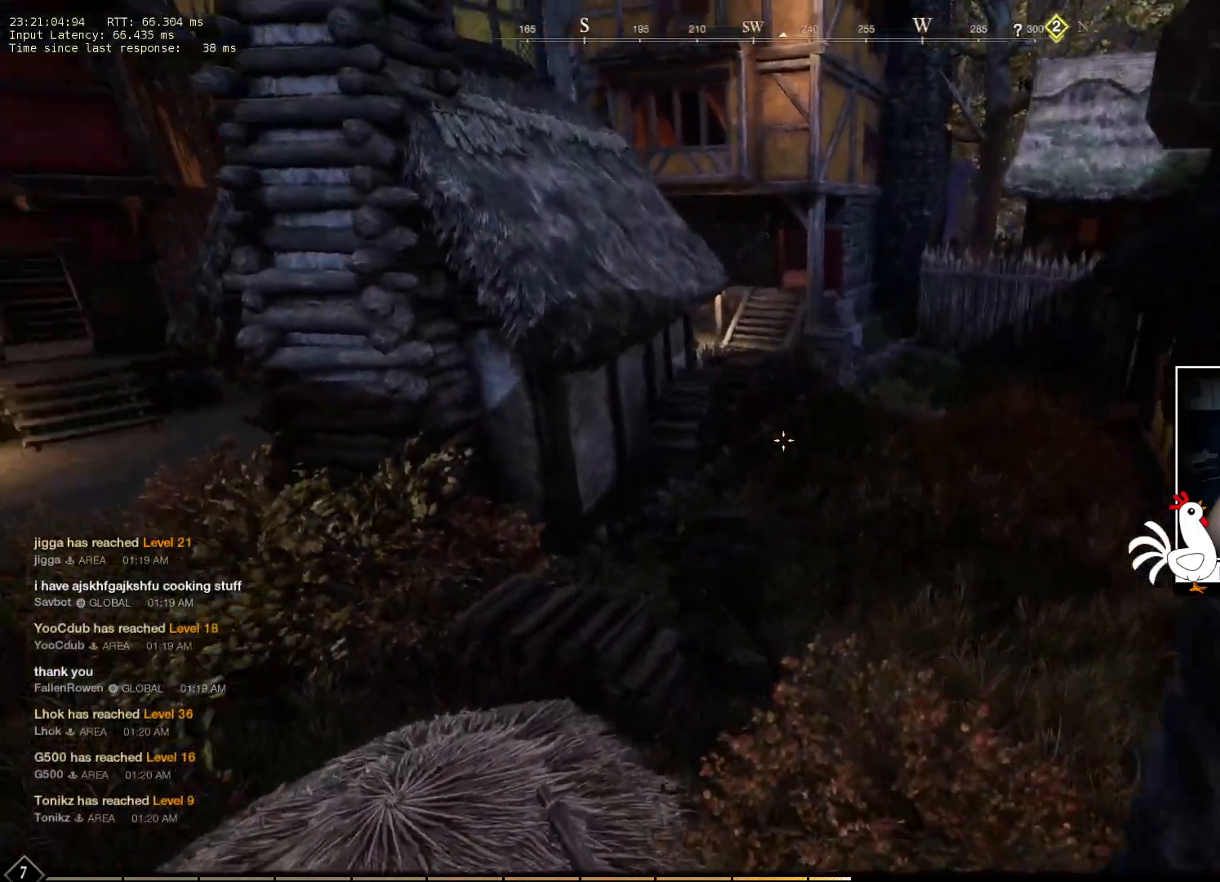
{"keys": ["w"], "mouse": [], "events": []}
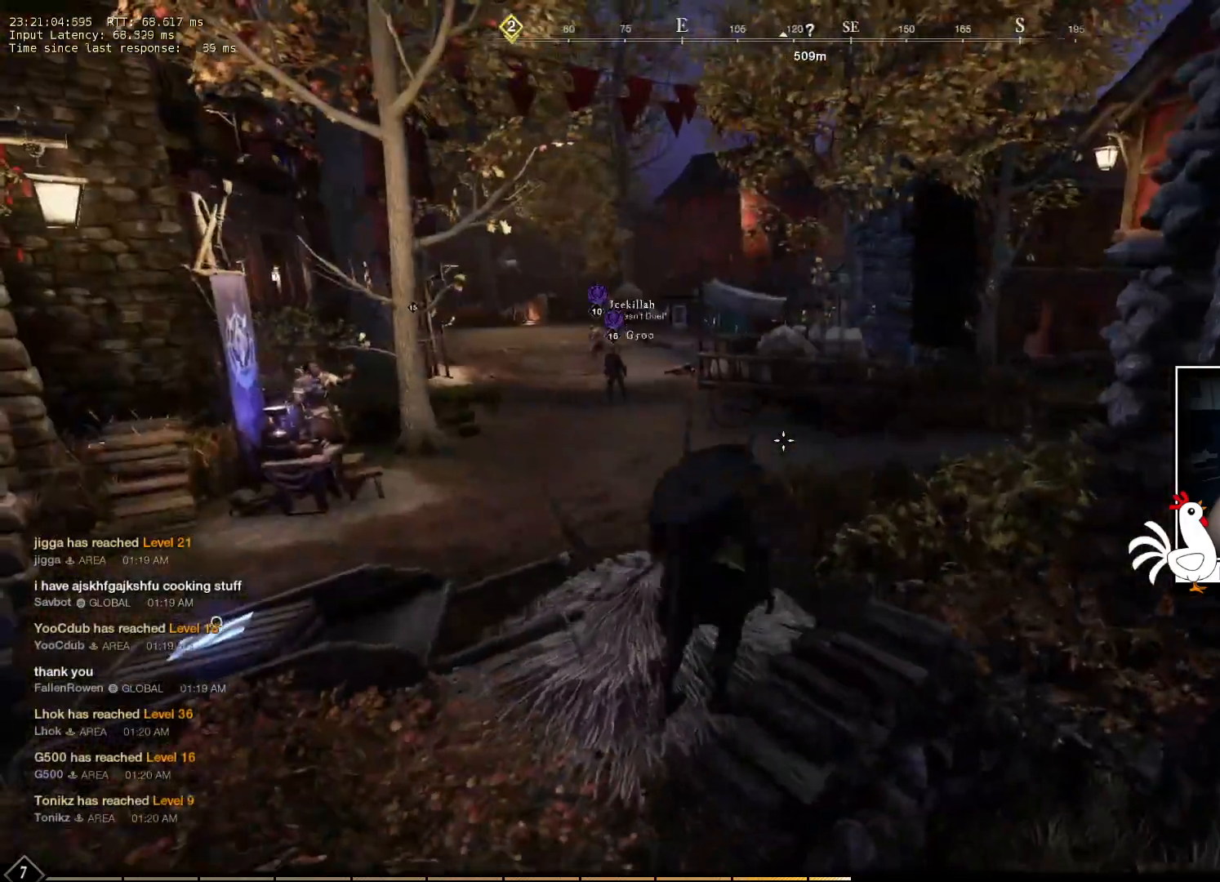
{"keys": ["w"], "mouse": [], "events": [[316, "space", "down"], [500, "space", "up"]]}
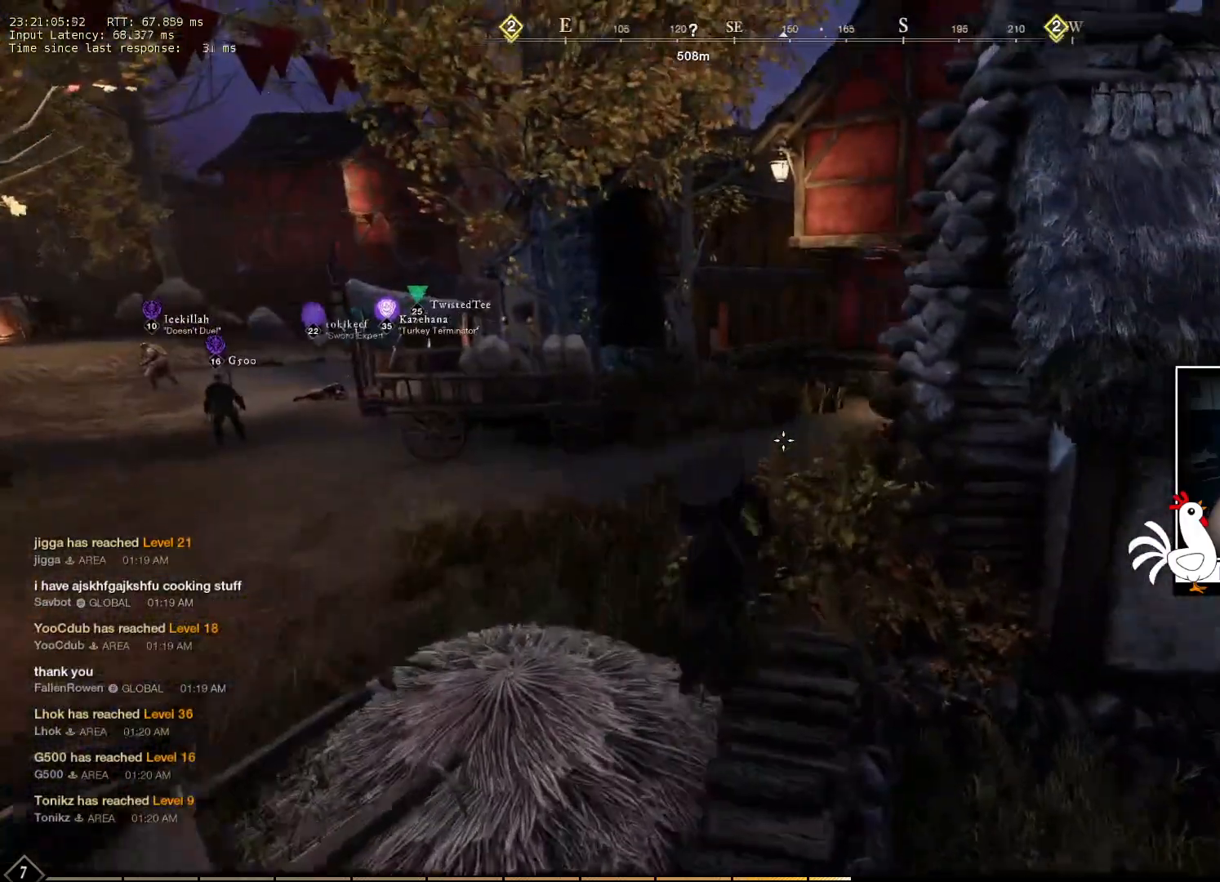
{"keys": ["w"], "mouse": [], "events": []}
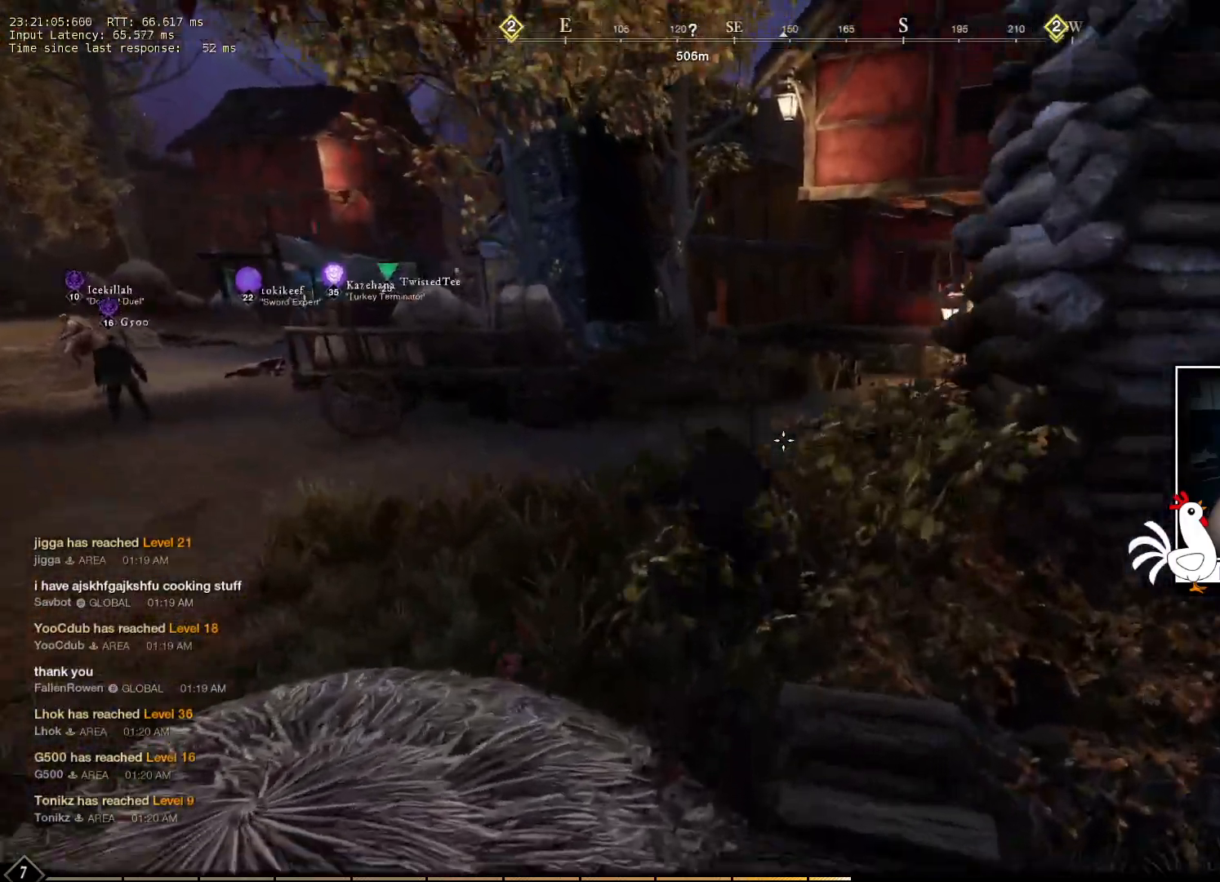
{"keys": ["w"], "mouse": [], "events": []}
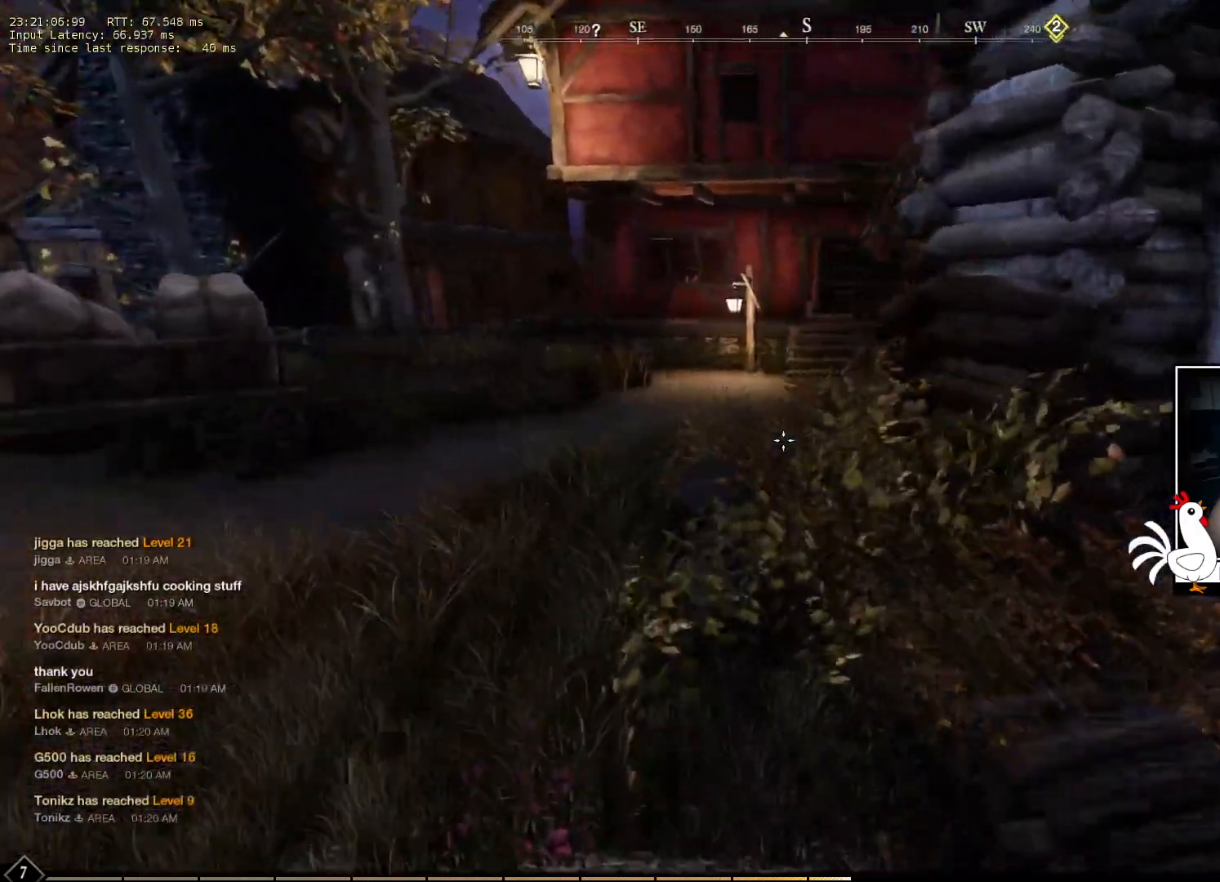
{"keys": ["a", "w"], "mouse": [], "events": [[366, "a", "down"]]}
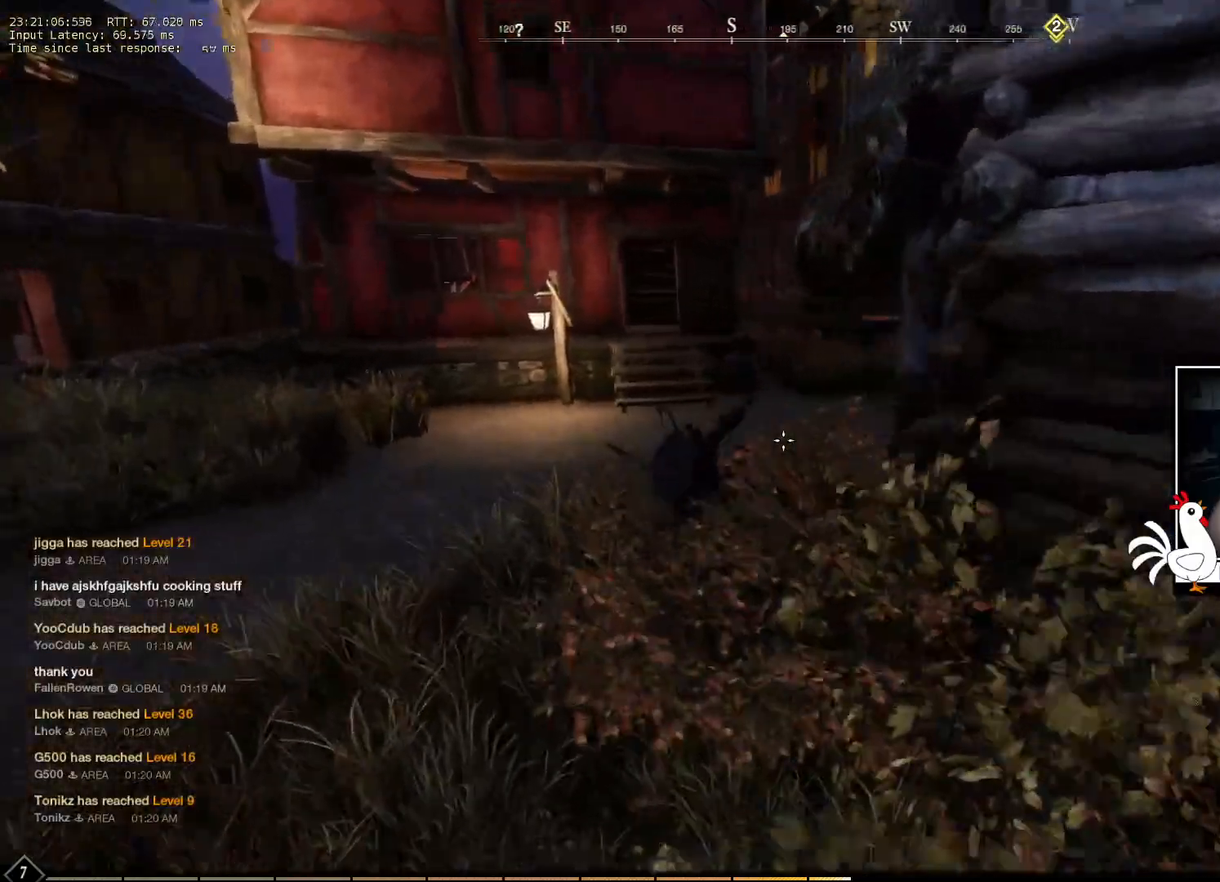
{"keys": ["a", "w"], "mouse": [], "events": []}
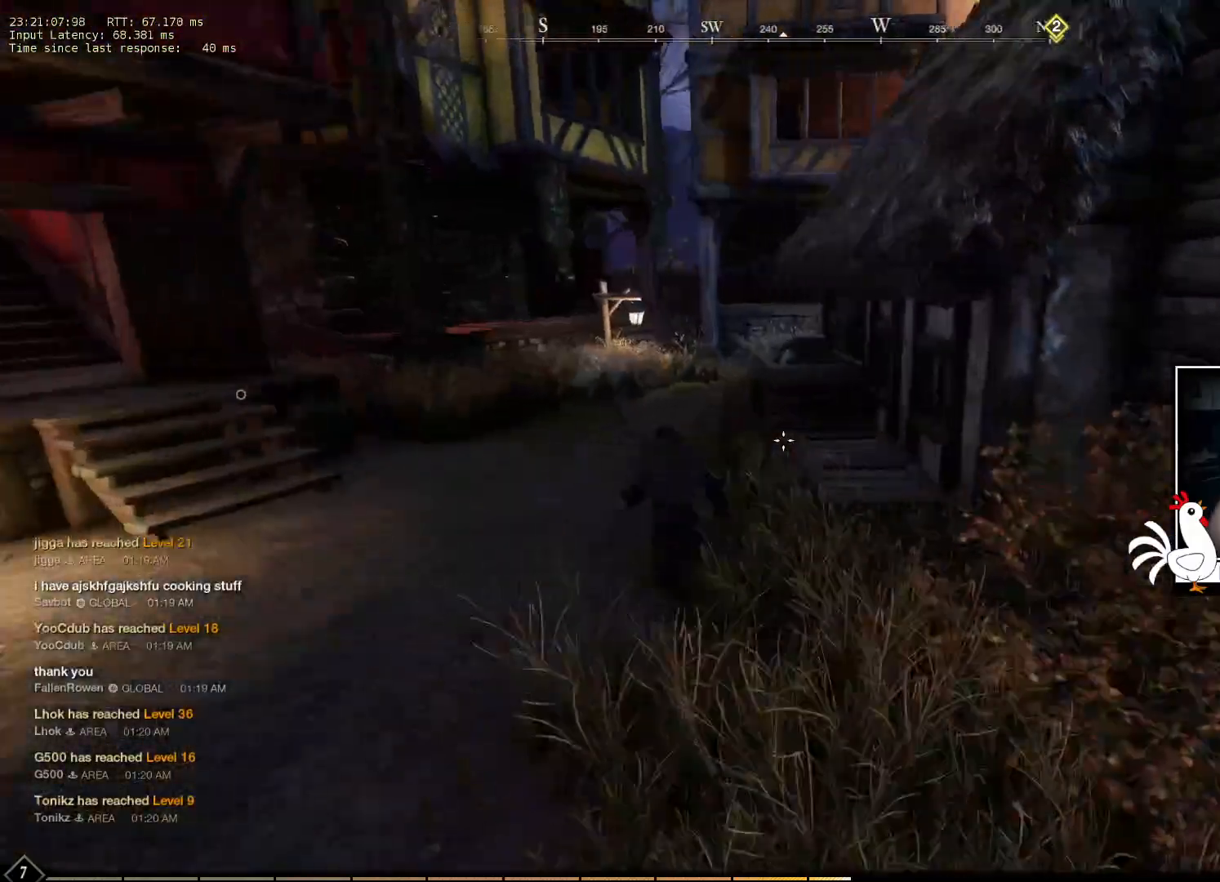
{"keys": ["a", "w"], "mouse": [], "events": []}
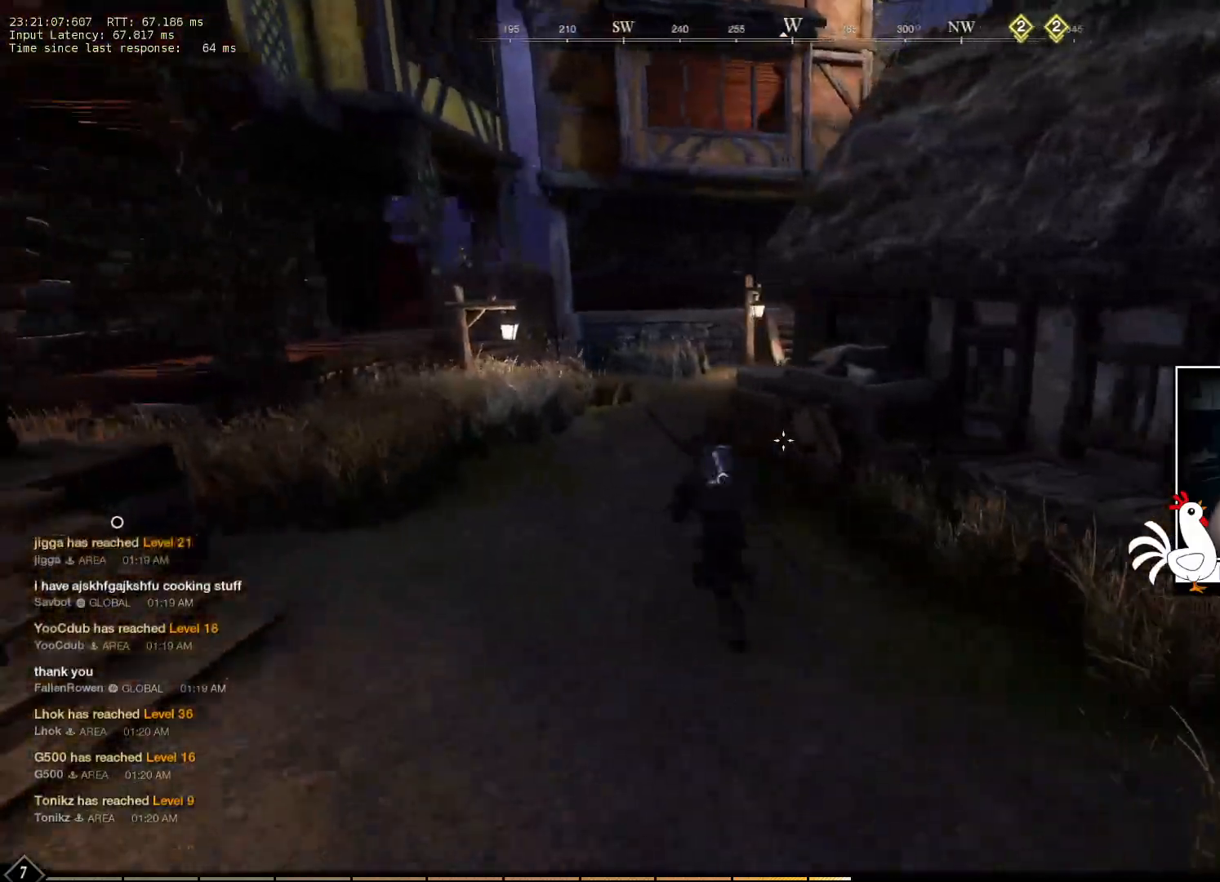
{"keys": ["a", "w"], "mouse": [], "events": []}
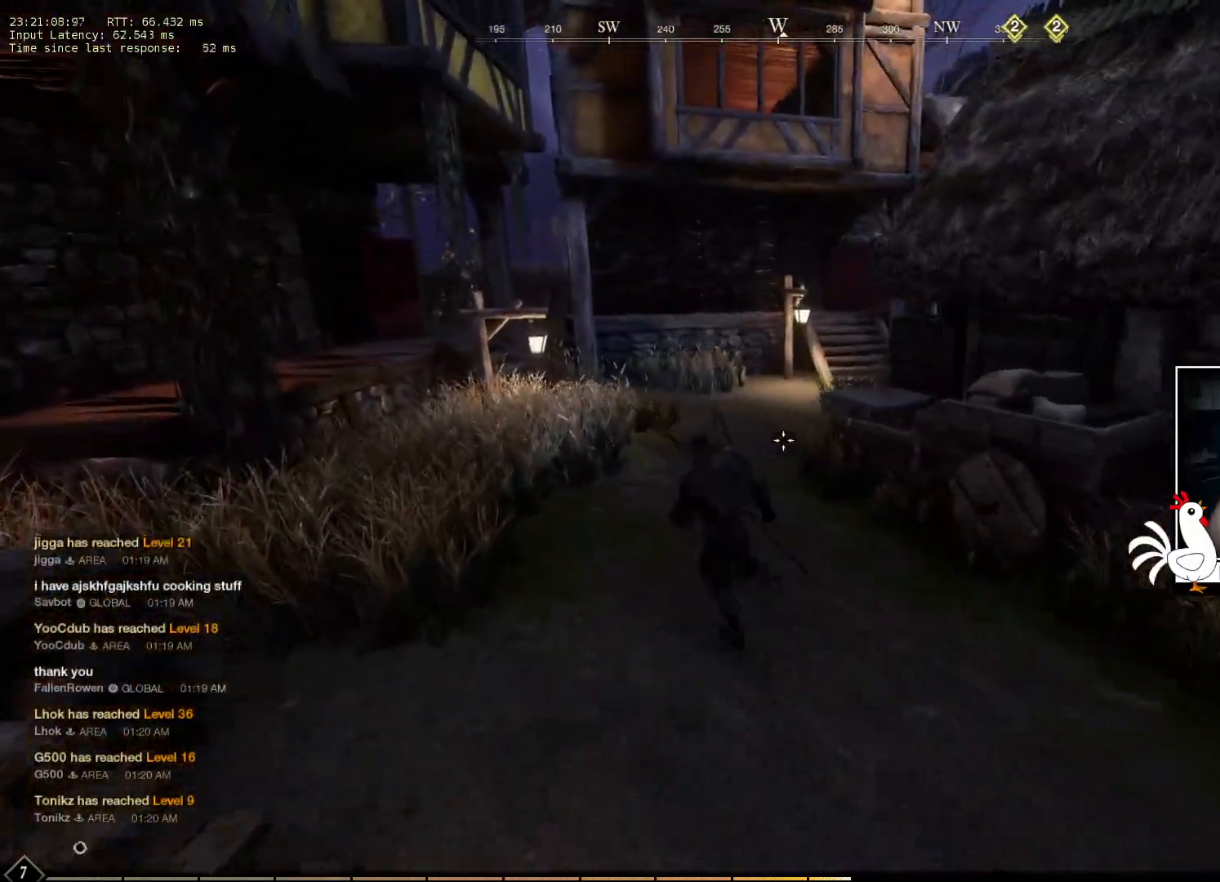
{"keys": ["w"], "mouse": [], "events": [[83, "a", "up"]]}
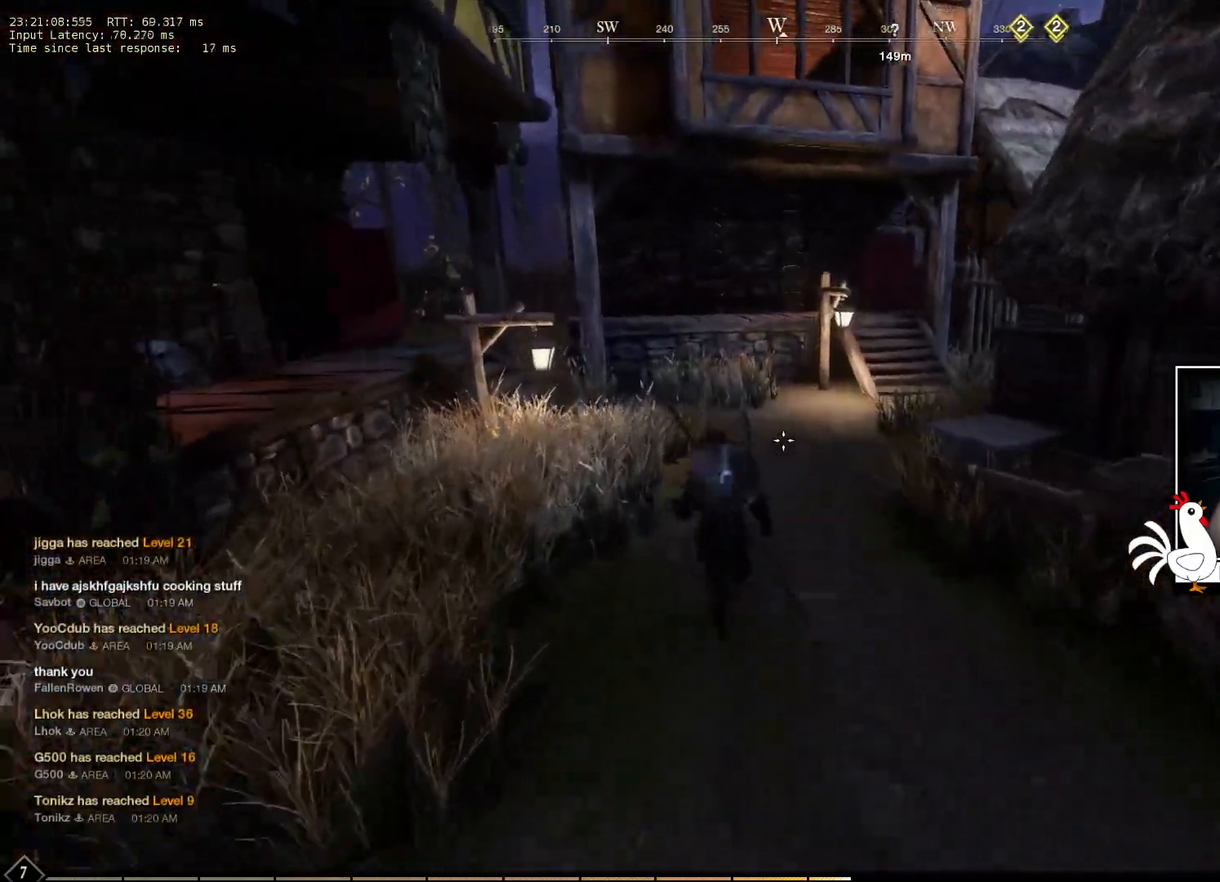
{"keys": ["w"], "mouse": [], "events": []}
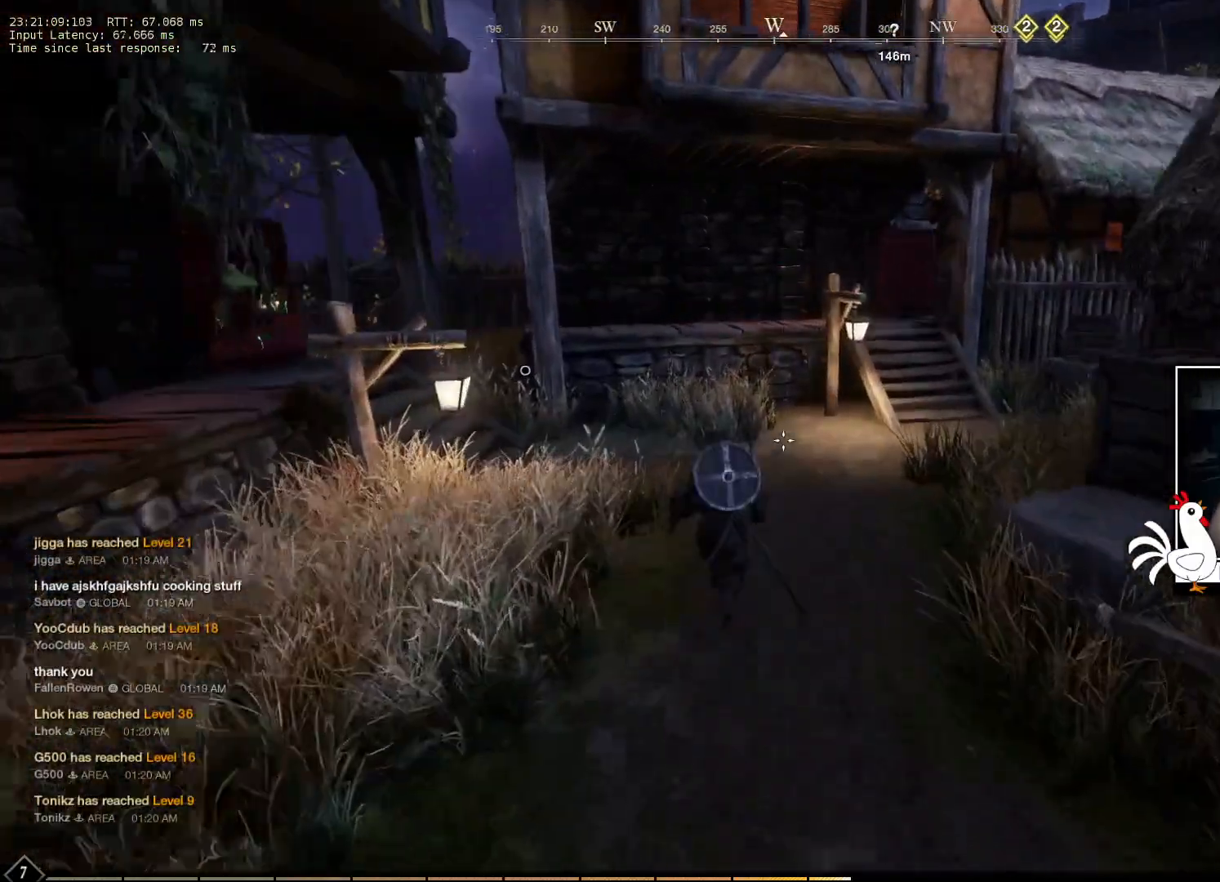
{"keys": ["w"], "mouse": [], "events": []}
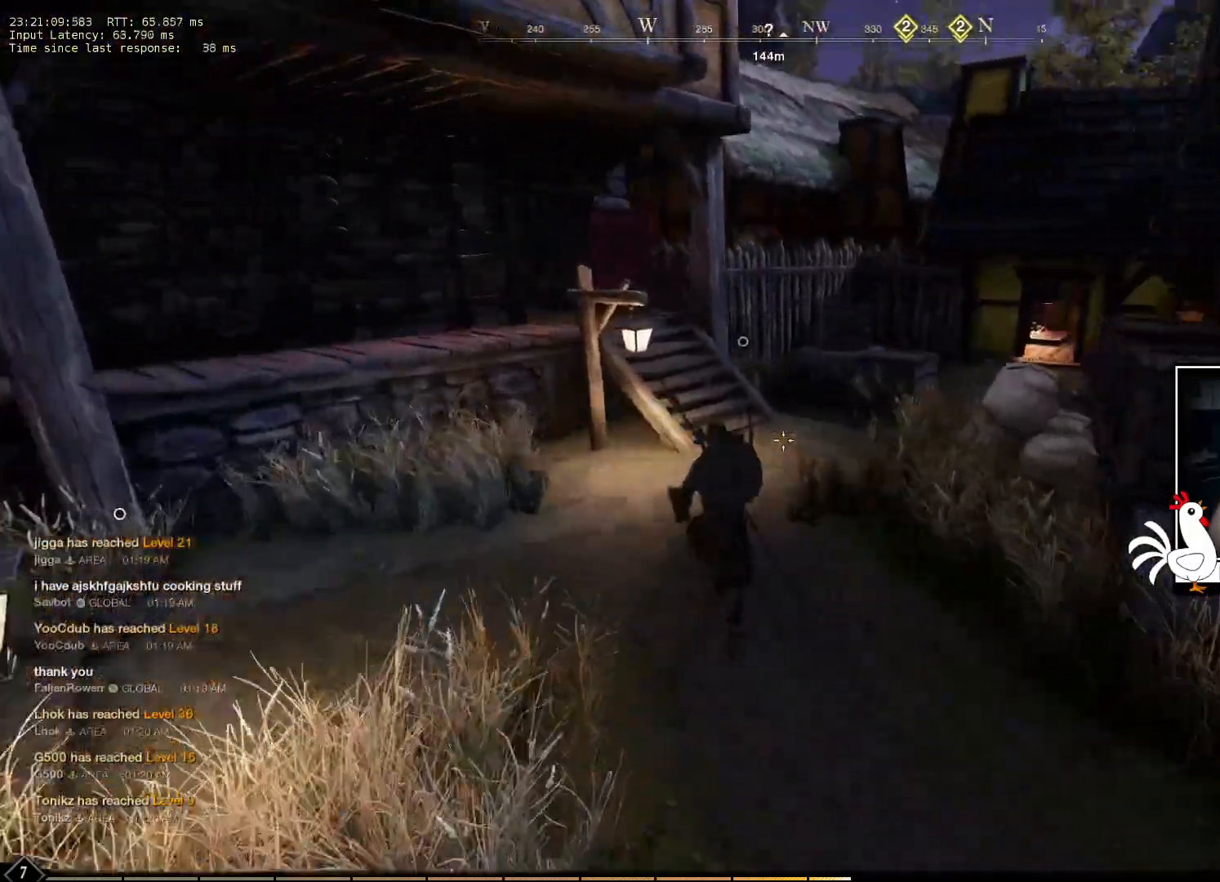
{"keys": ["w"], "mouse": [], "events": []}
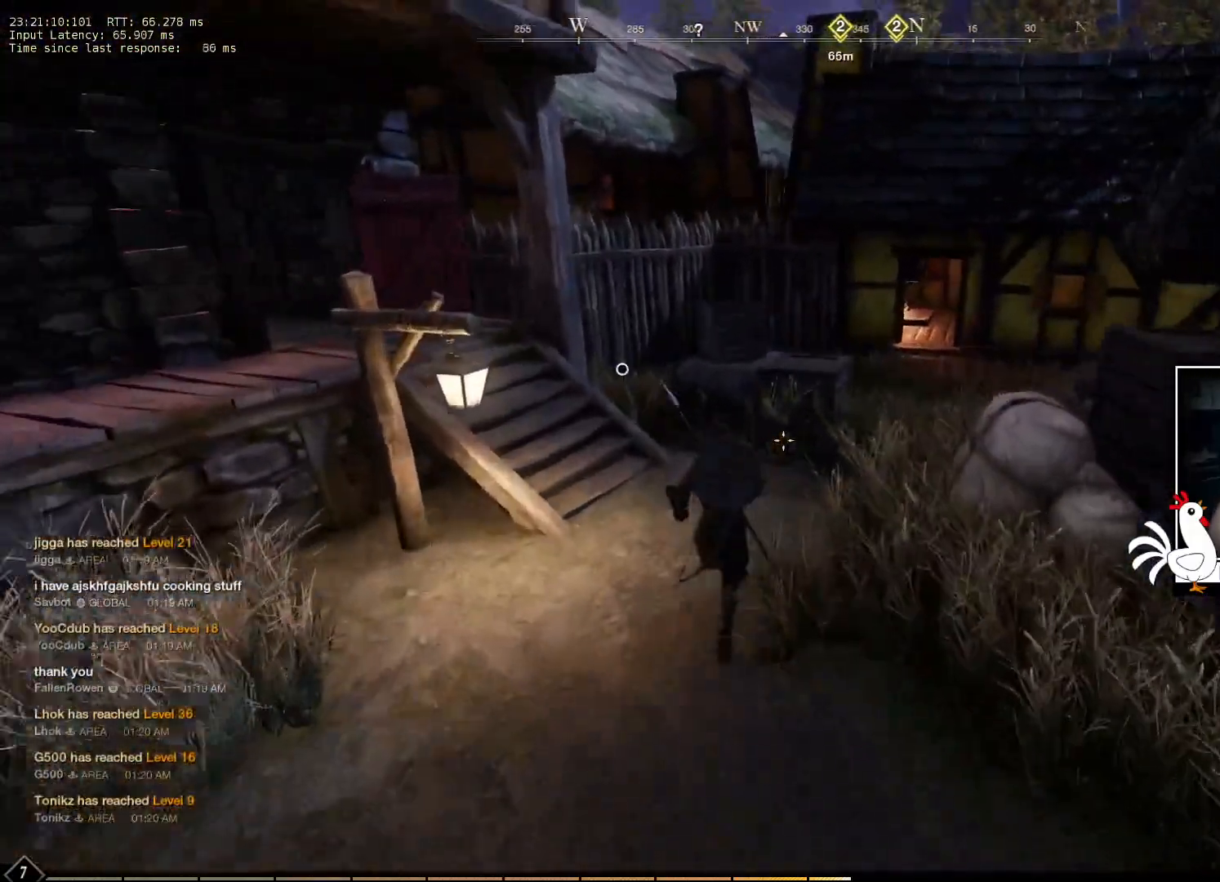
{"keys": [], "mouse": [], "events": [[300, "w", "up"]]}
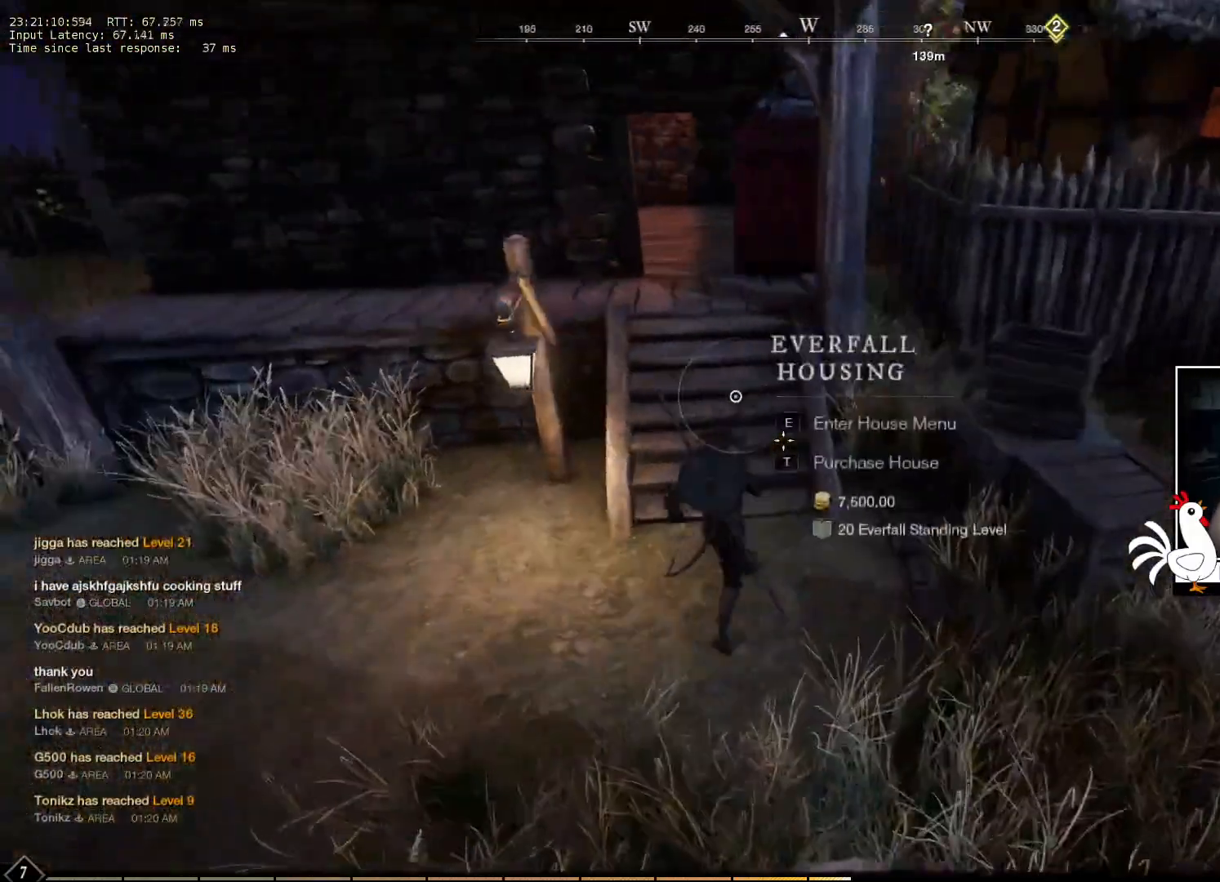
{"keys": [], "mouse": [], "events": []}
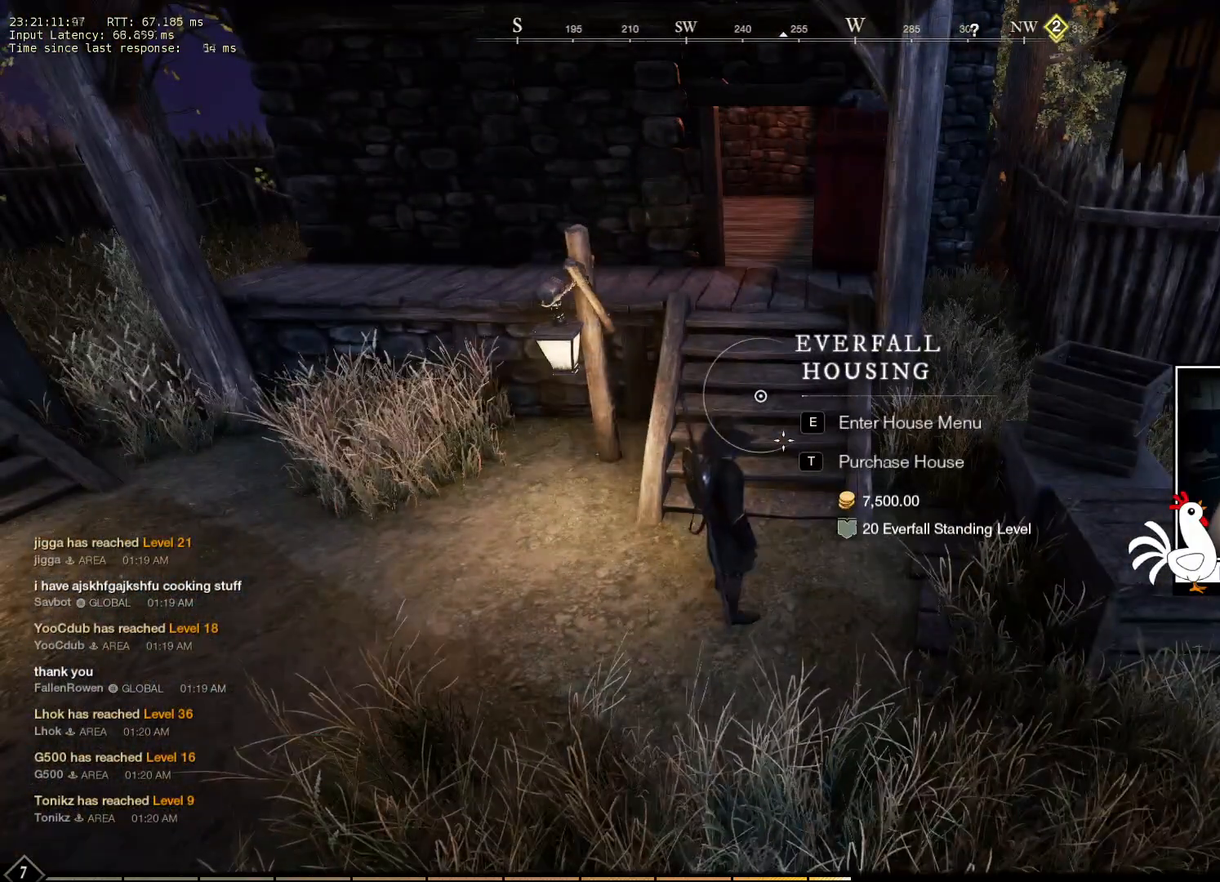
{"keys": [], "mouse": [], "events": []}
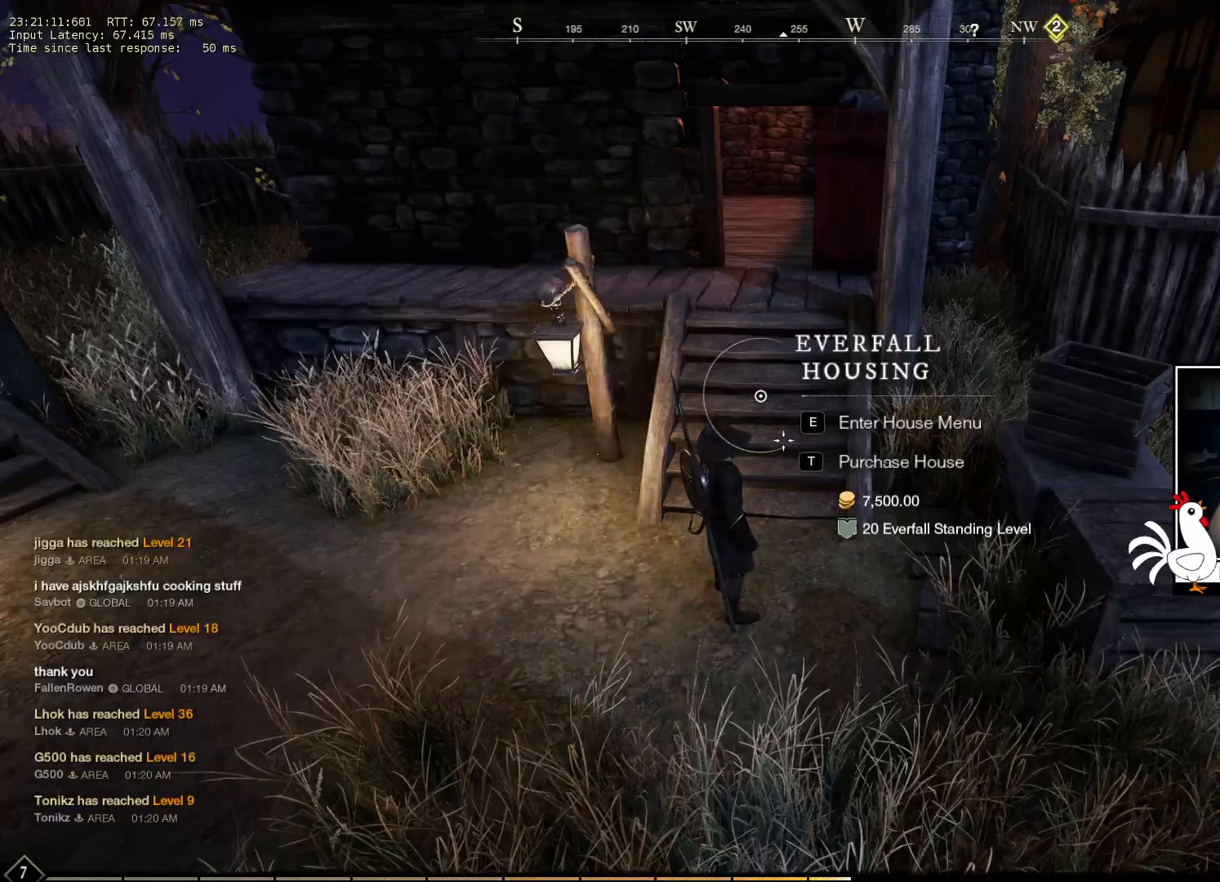
{"keys": [], "mouse": [], "events": []}
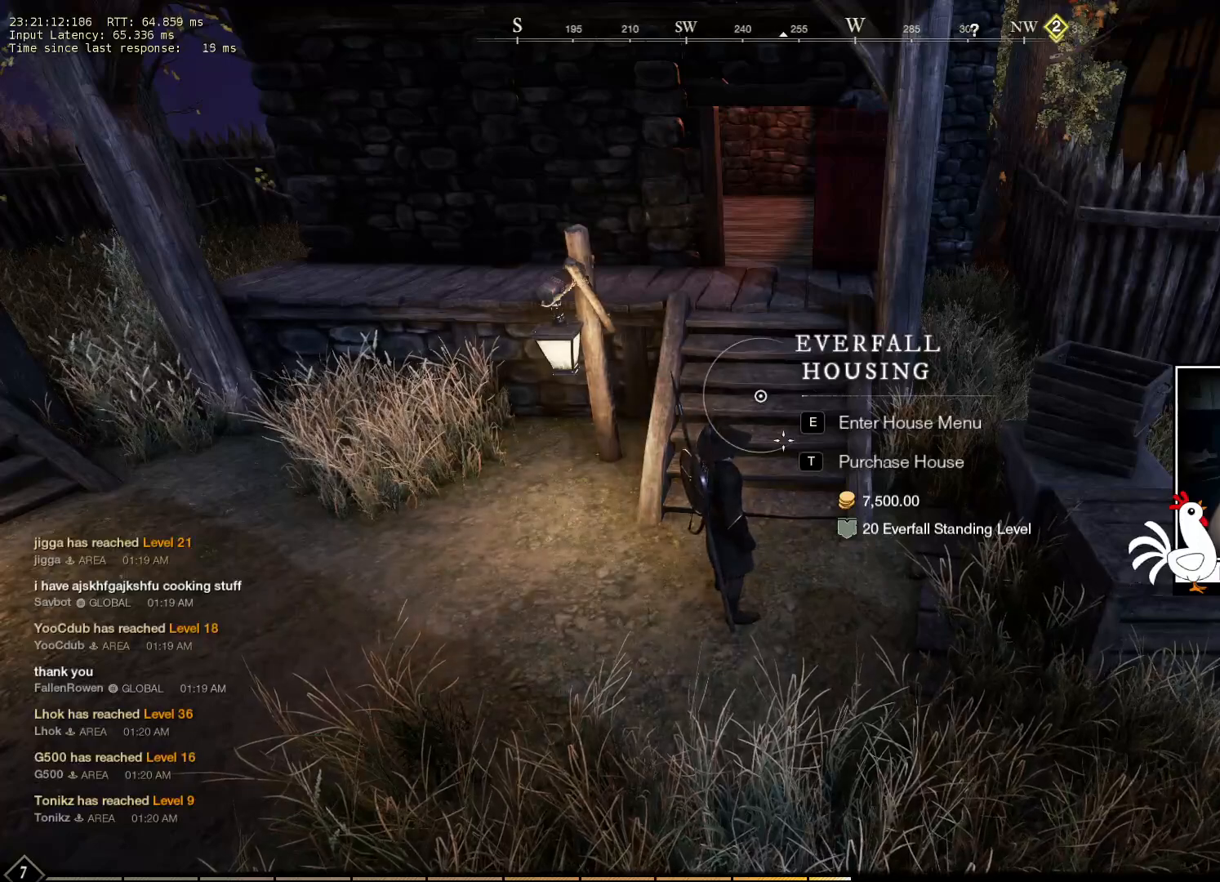
{"keys": [], "mouse": [], "events": []}
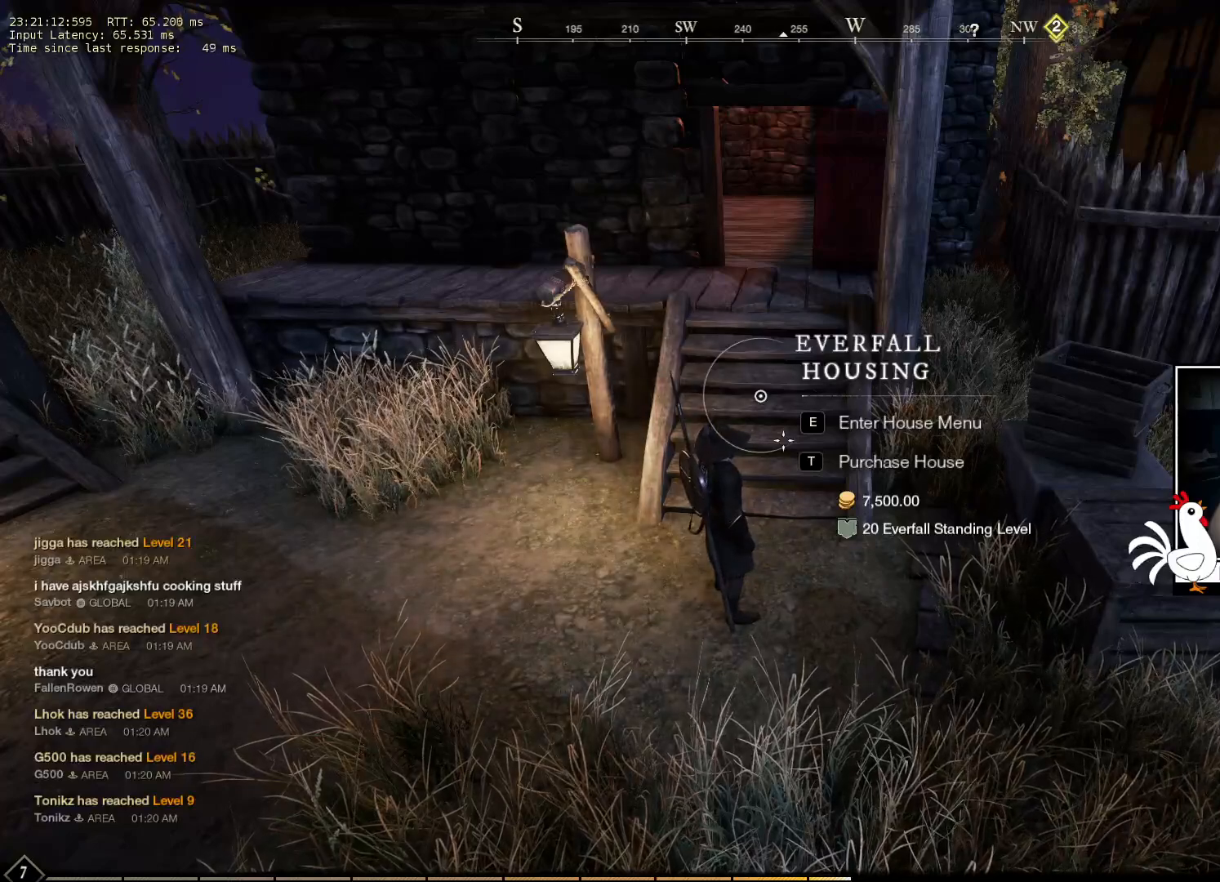
{"keys": [], "mouse": [], "events": []}
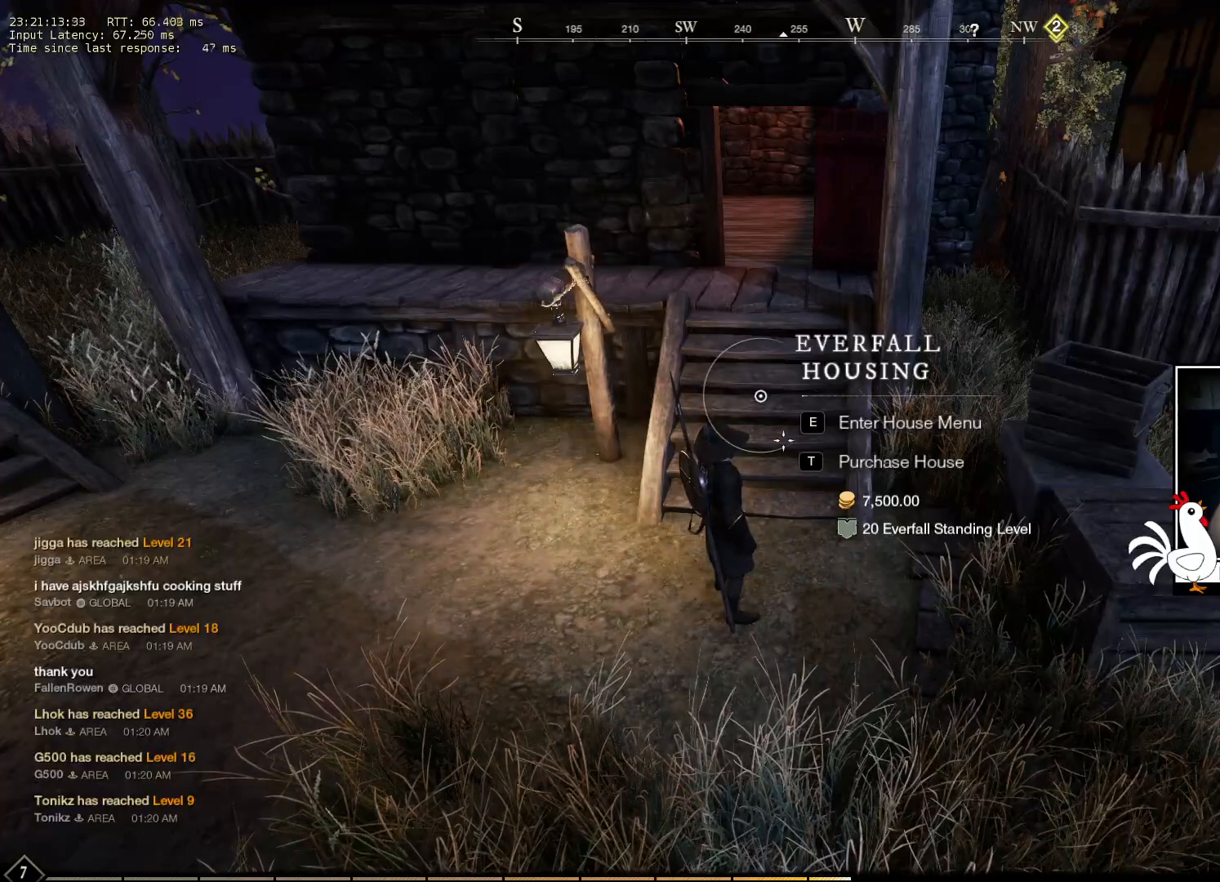
{"keys": [], "mouse": [], "events": [[366, "e", "down"], [466, "e", "up"]]}